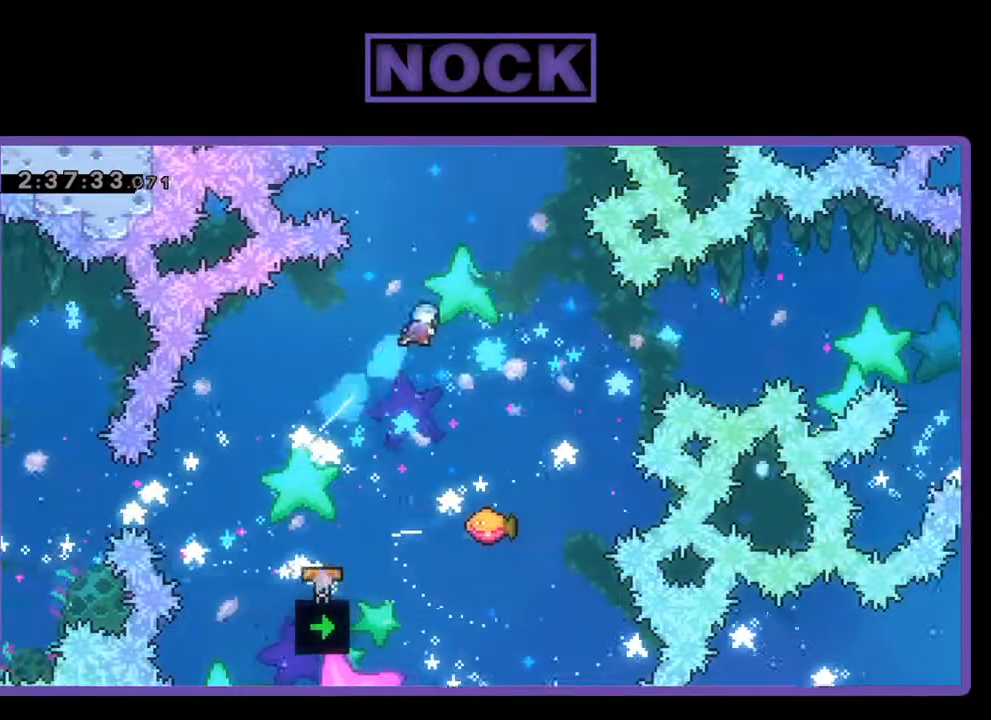
Gameplay with a controller (PlayStation layout); each line is a JSON object with the inputs held at the frame after it. "events" lists button and stick changes between this image and that frame as [ms after this image, input, new state], when the widget could be followed in between. Not read: right_stick.
{"buttons": ["R2"], "left_stick": "center", "events": [[200, "DPAD_RIGHT", "up"]]}
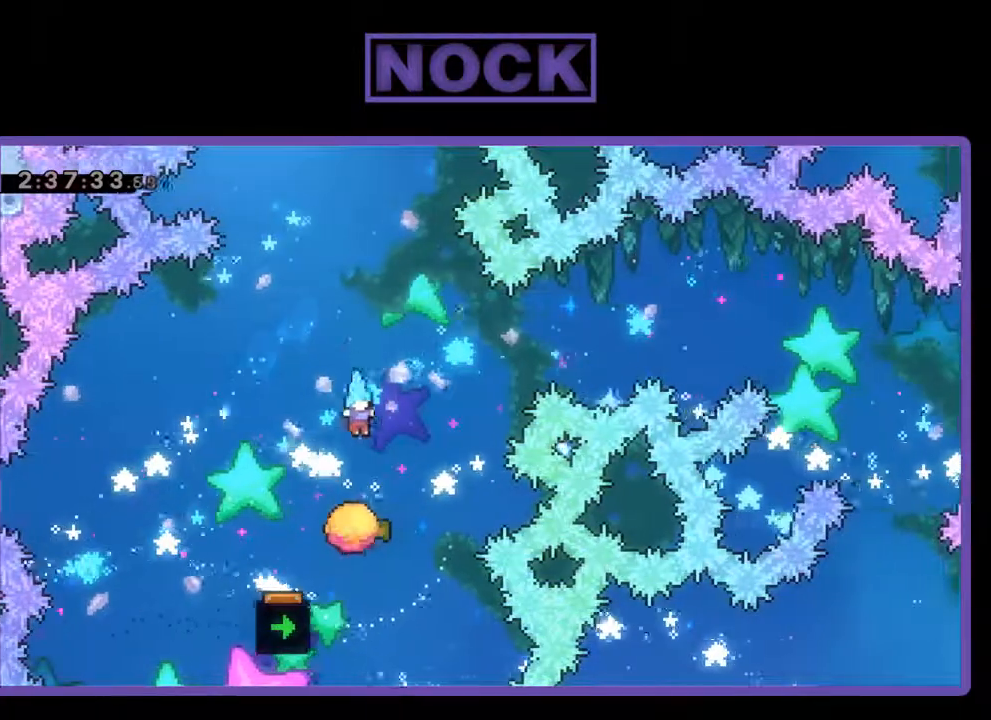
{"buttons": ["CIRCLE", "R2", "DPAD_UP"], "left_stick": "center", "events": [[100, "DPAD_RIGHT", "down"], [333, "DPAD_UP", "down"], [367, "DPAD_RIGHT", "up"], [467, "CIRCLE", "down"]]}
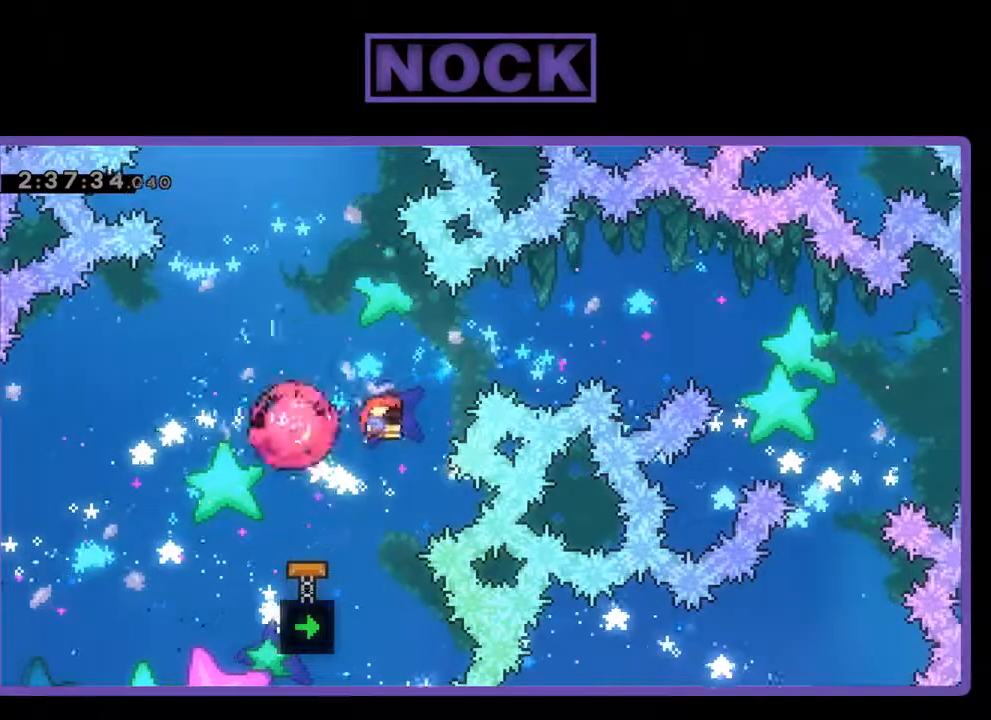
{"buttons": ["R2", "DPAD_UP"], "left_stick": "center", "events": [[200, "CIRCLE", "up"], [233, "DPAD_UP", "up"], [467, "DPAD_UP", "down"]]}
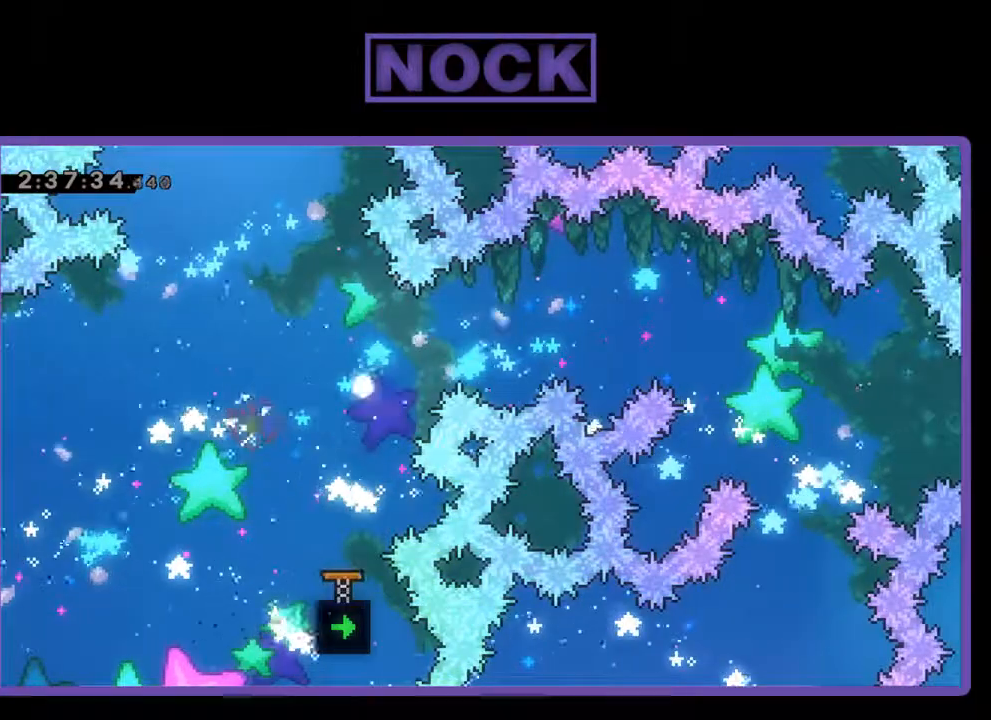
{"buttons": [], "left_stick": "center", "events": [[100, "DPAD_UP", "up"], [133, "R2", "up"]]}
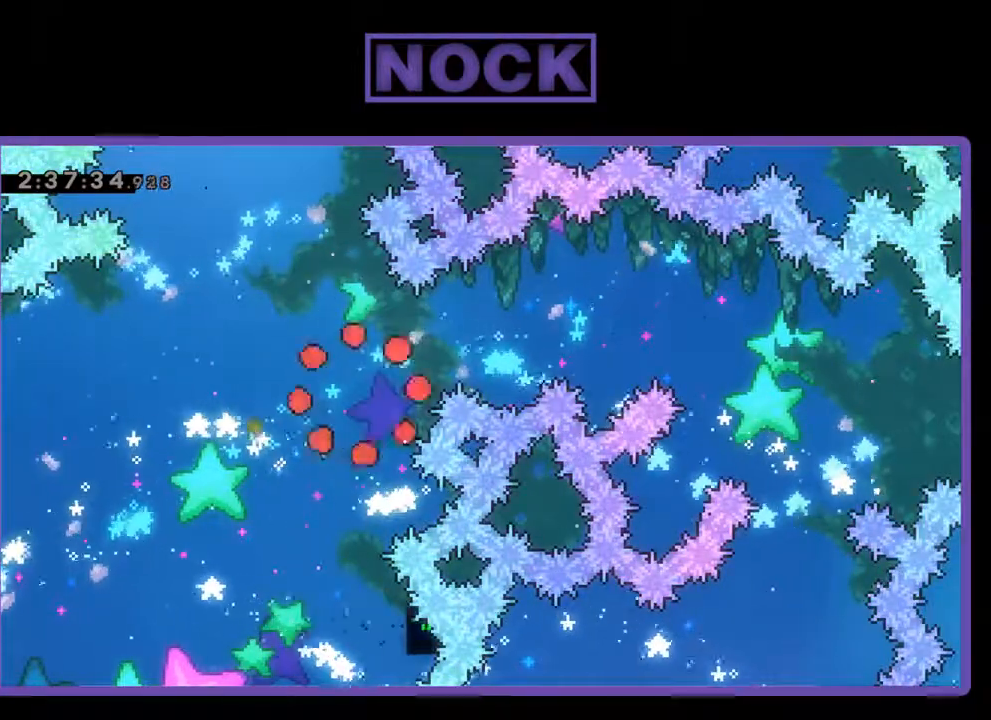
{"buttons": ["R2"], "left_stick": "center", "events": [[433, "R2", "down"]]}
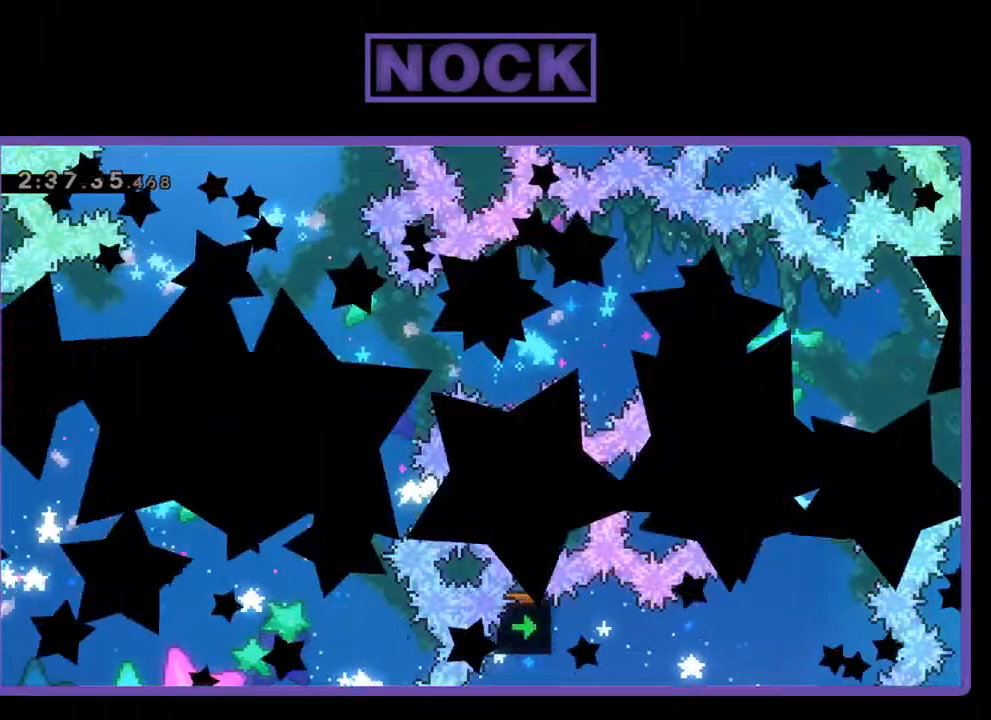
{"buttons": ["R2"], "left_stick": "center", "events": []}
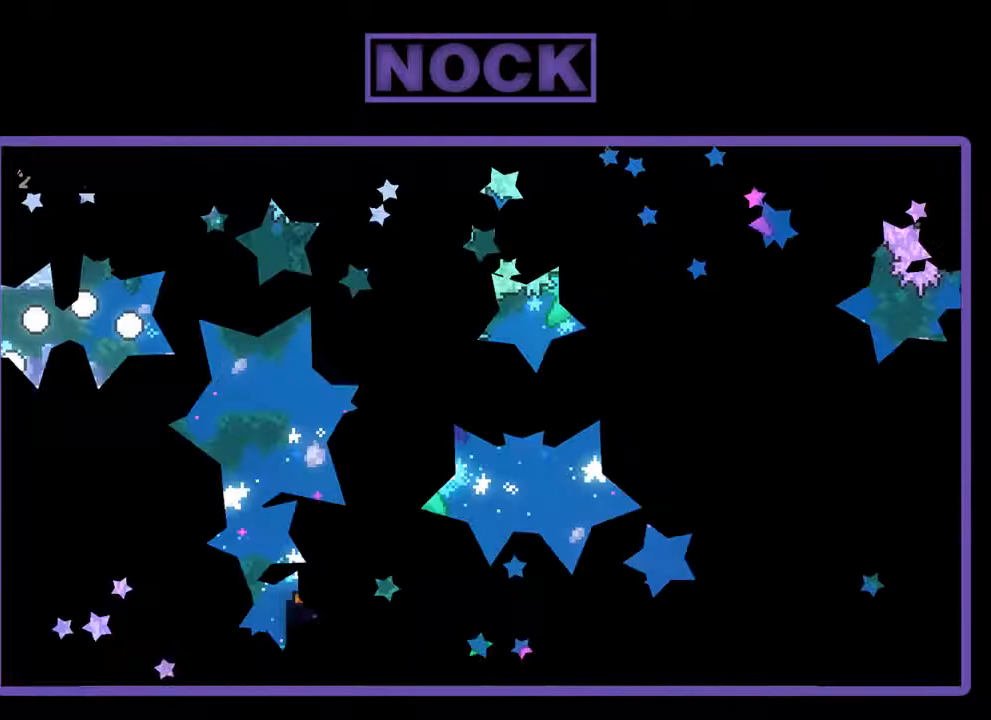
{"buttons": ["R2", "DPAD_RIGHT"], "left_stick": "center", "events": [[267, "DPAD_RIGHT", "down"]]}
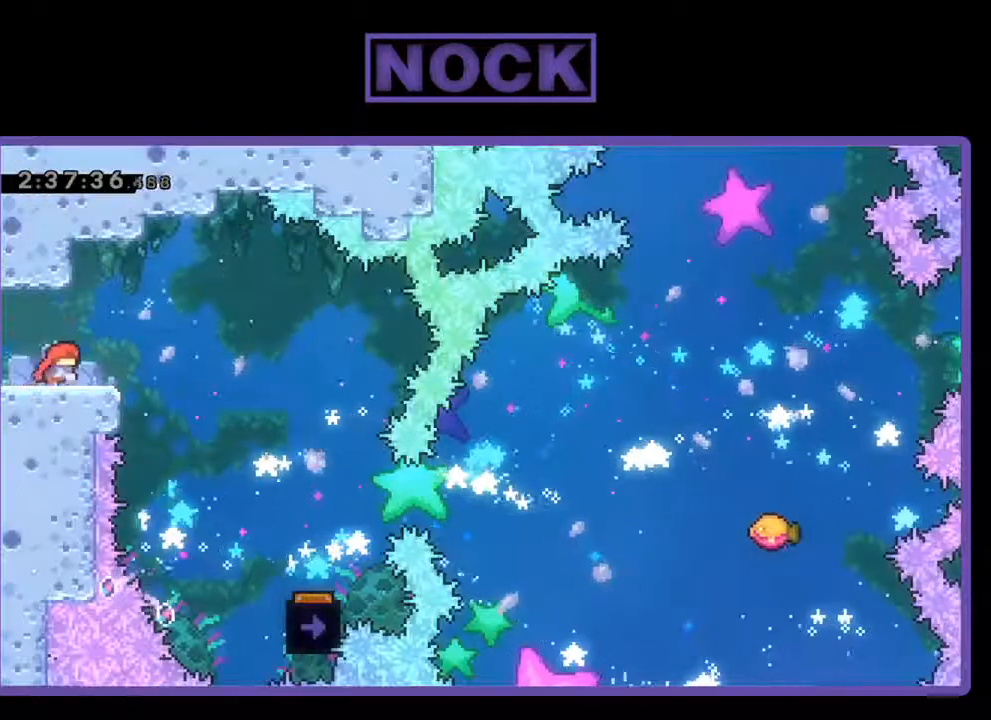
{"buttons": ["R2", "DPAD_RIGHT"], "left_stick": "center", "events": [[67, "CROSS", "down"], [200, "CROSS", "up"]]}
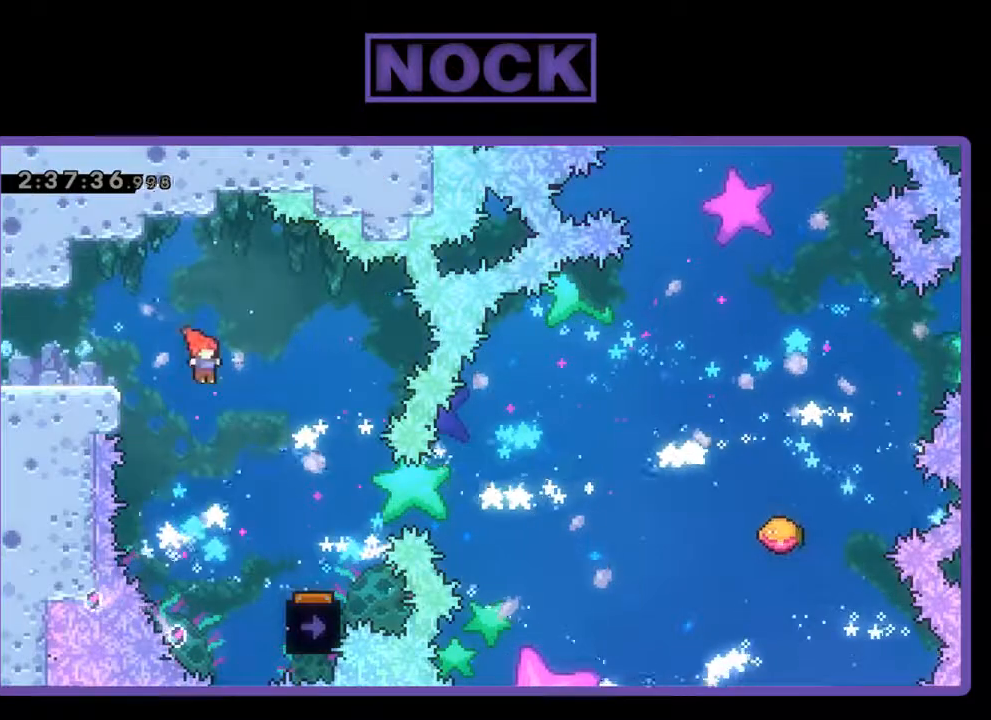
{"buttons": ["R2"], "left_stick": "center", "events": [[333, "DPAD_RIGHT", "up"]]}
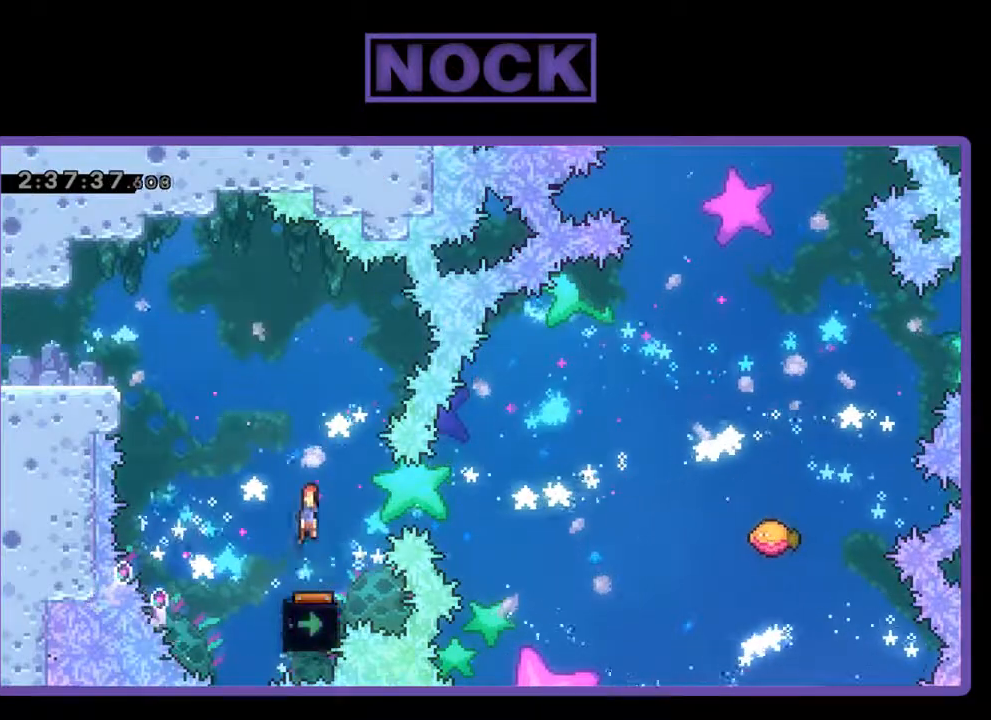
{"buttons": ["R2", "DPAD_RIGHT"], "left_stick": "center", "events": [[33, "DPAD_LEFT", "down"], [267, "DPAD_LEFT", "up"], [500, "DPAD_RIGHT", "down"]]}
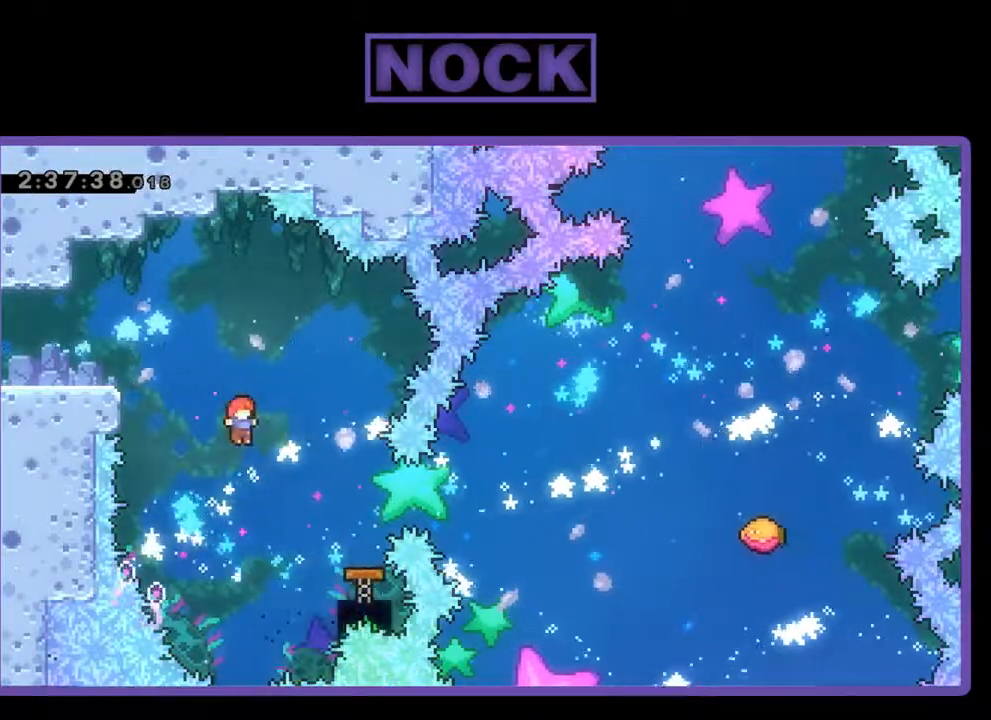
{"buttons": ["R2", "DPAD_RIGHT"], "left_stick": "center", "events": [[133, "CIRCLE", "down"], [400, "CIRCLE", "up"]]}
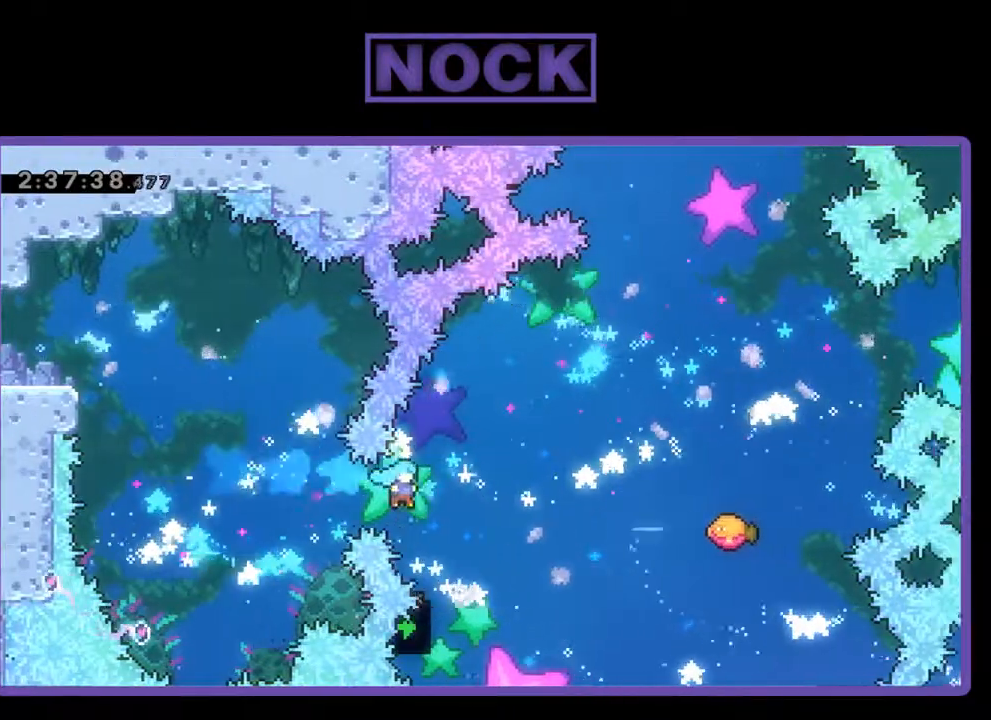
{"buttons": ["R2", "DPAD_UP", "DPAD_RIGHT"], "left_stick": "center", "events": [[33, "DPAD_RIGHT", "up"], [233, "DPAD_RIGHT", "down"], [433, "DPAD_UP", "down"]]}
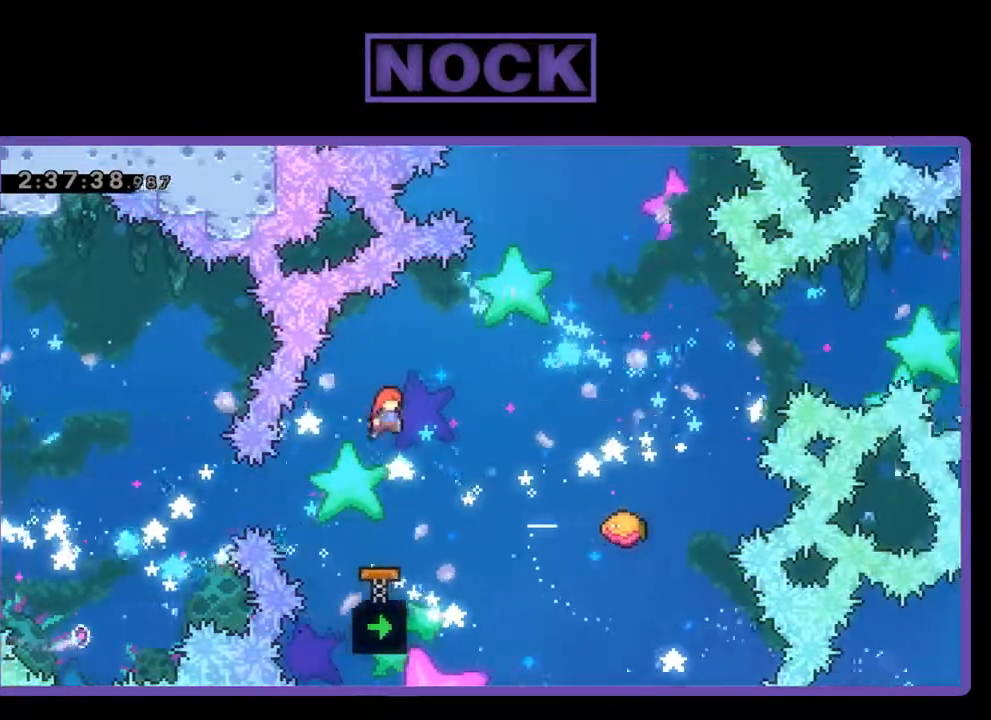
{"buttons": ["R2", "DPAD_UP", "DPAD_RIGHT"], "left_stick": "center", "events": [[233, "CIRCLE", "down"], [367, "CIRCLE", "up"]]}
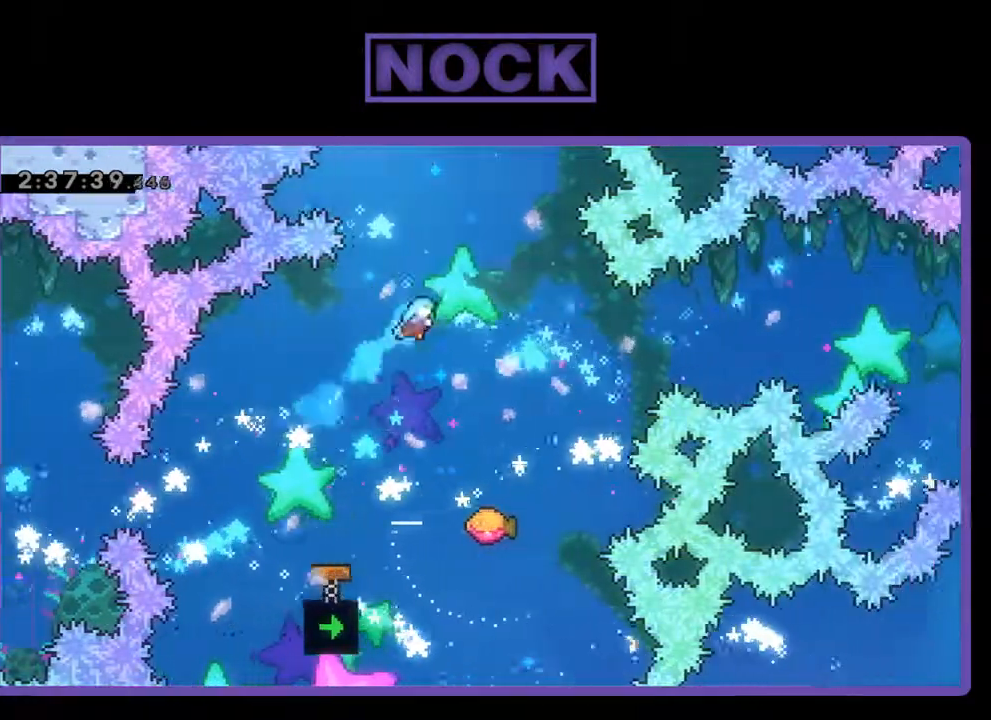
{"buttons": ["R2"], "left_stick": "center", "events": [[67, "DPAD_UP", "up"], [167, "DPAD_RIGHT", "up"], [300, "DPAD_RIGHT", "down"], [433, "DPAD_RIGHT", "up"]]}
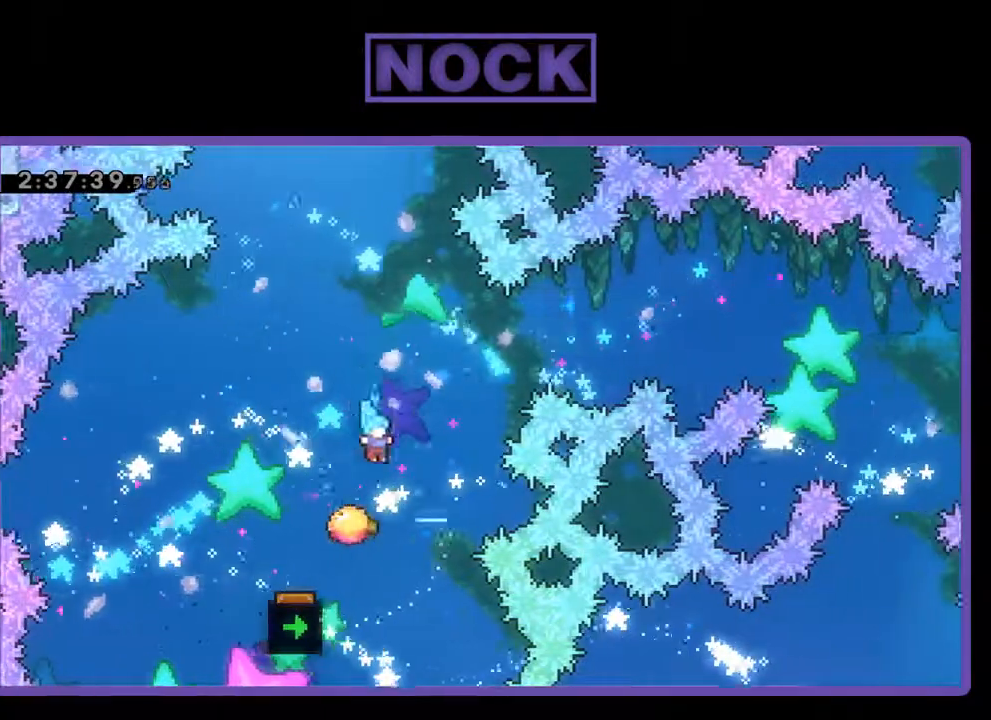
{"buttons": ["CIRCLE", "R2", "DPAD_UP"], "left_stick": "center", "events": [[167, "DPAD_RIGHT", "down"], [300, "DPAD_UP", "down"], [333, "DPAD_RIGHT", "up"], [367, "CIRCLE", "down"]]}
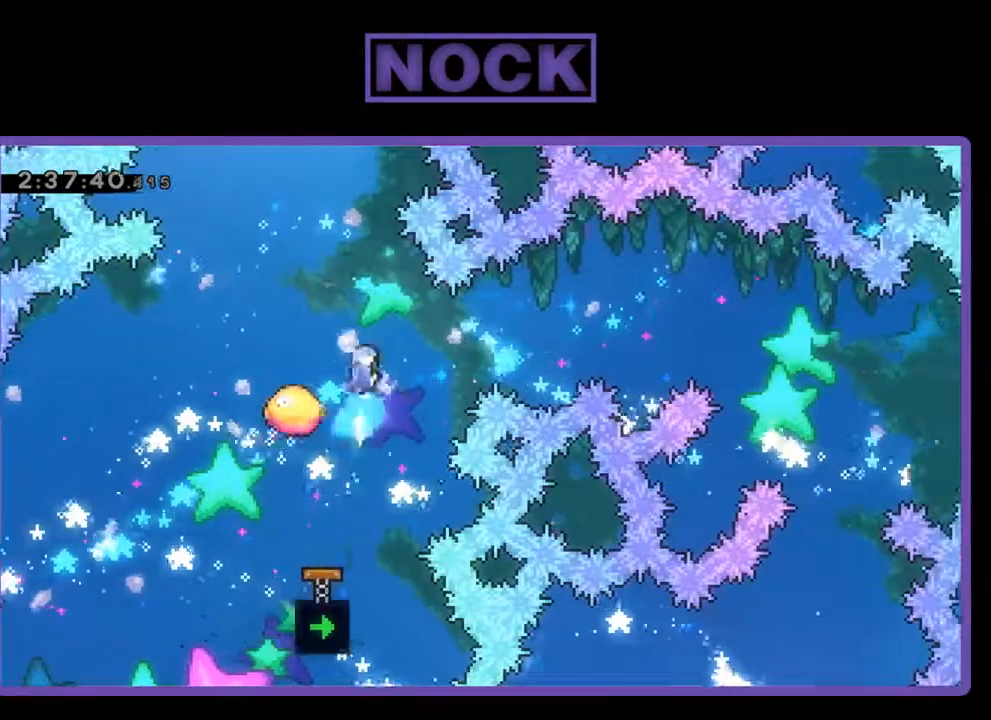
{"buttons": ["R2", "DPAD_UP", "DPAD_RIGHT"], "left_stick": "center", "events": [[167, "CIRCLE", "up"], [167, "DPAD_UP", "up"], [500, "DPAD_RIGHT", "down"], [500, "DPAD_UP", "down"]]}
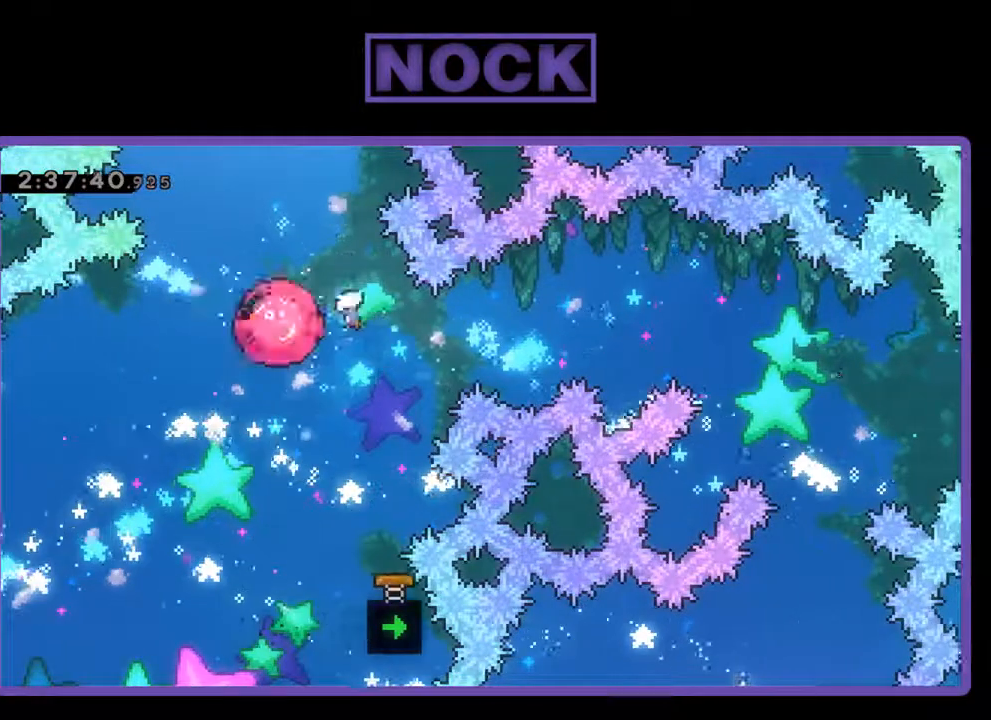
{"buttons": ["R2", "DPAD_RIGHT"], "left_stick": "center", "events": [[133, "DPAD_RIGHT", "up"], [300, "DPAD_RIGHT", "down"], [333, "DPAD_UP", "up"]]}
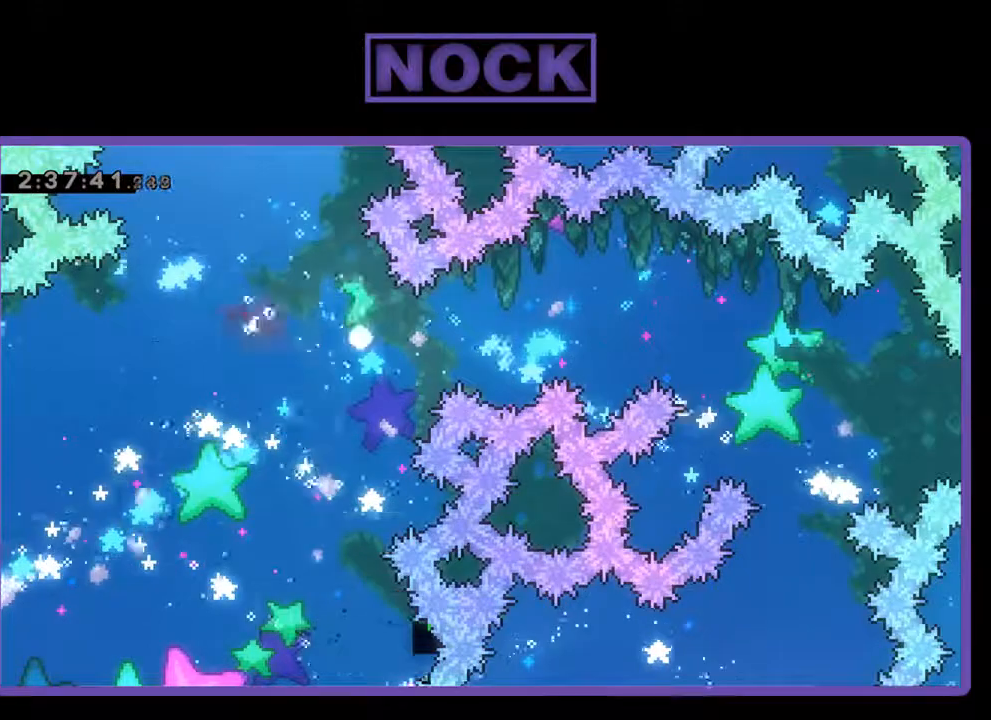
{"buttons": [], "left_stick": "center", "events": [[167, "DPAD_RIGHT", "up"], [200, "R2", "up"]]}
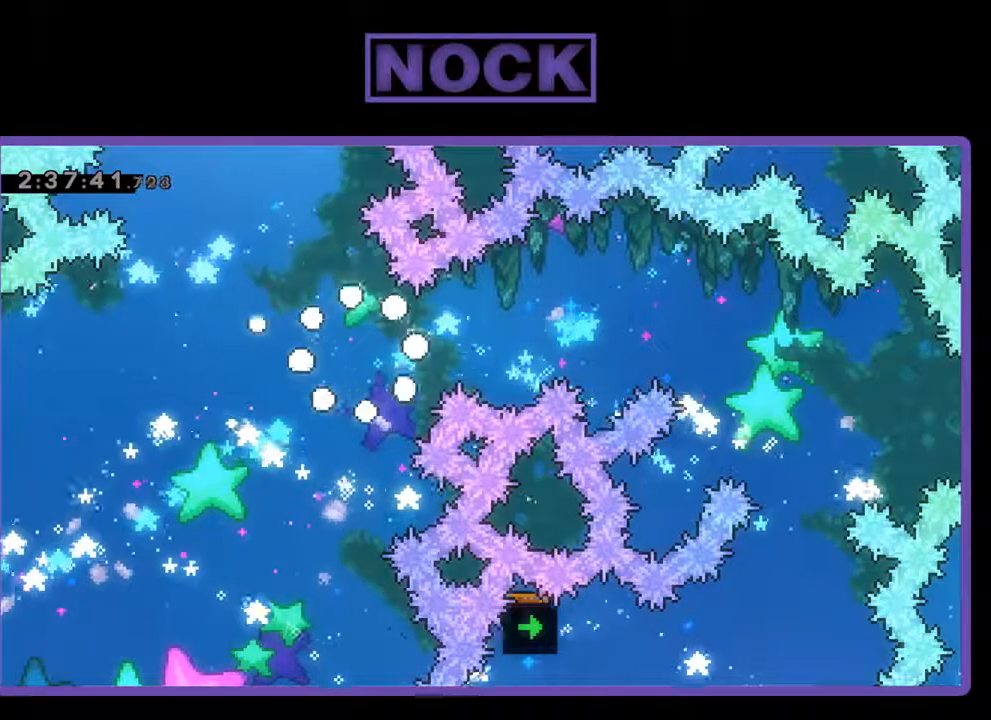
{"buttons": [], "left_stick": "center", "events": []}
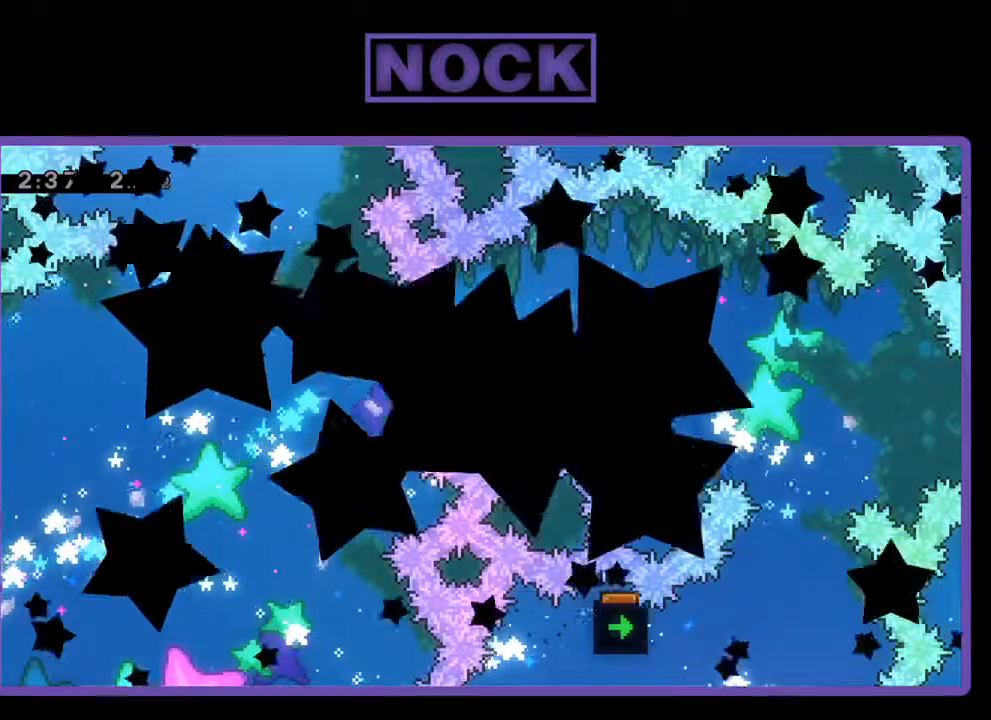
{"buttons": ["R2"], "left_stick": "center", "events": [[200, "R2", "down"]]}
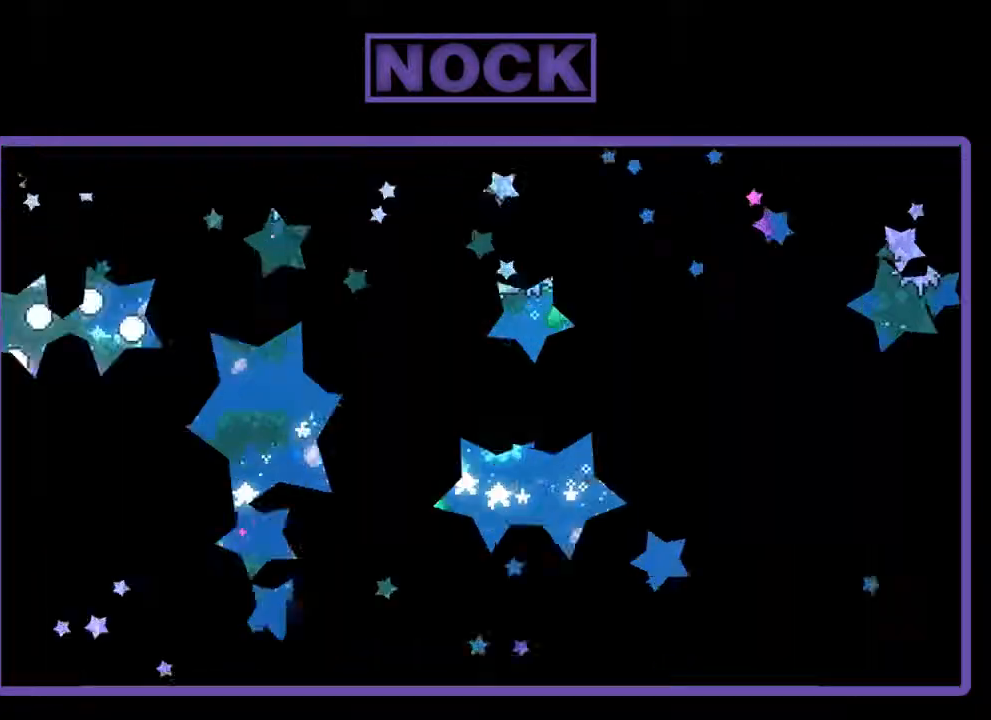
{"buttons": ["R2", "DPAD_RIGHT"], "left_stick": "center", "events": [[200, "DPAD_RIGHT", "down"]]}
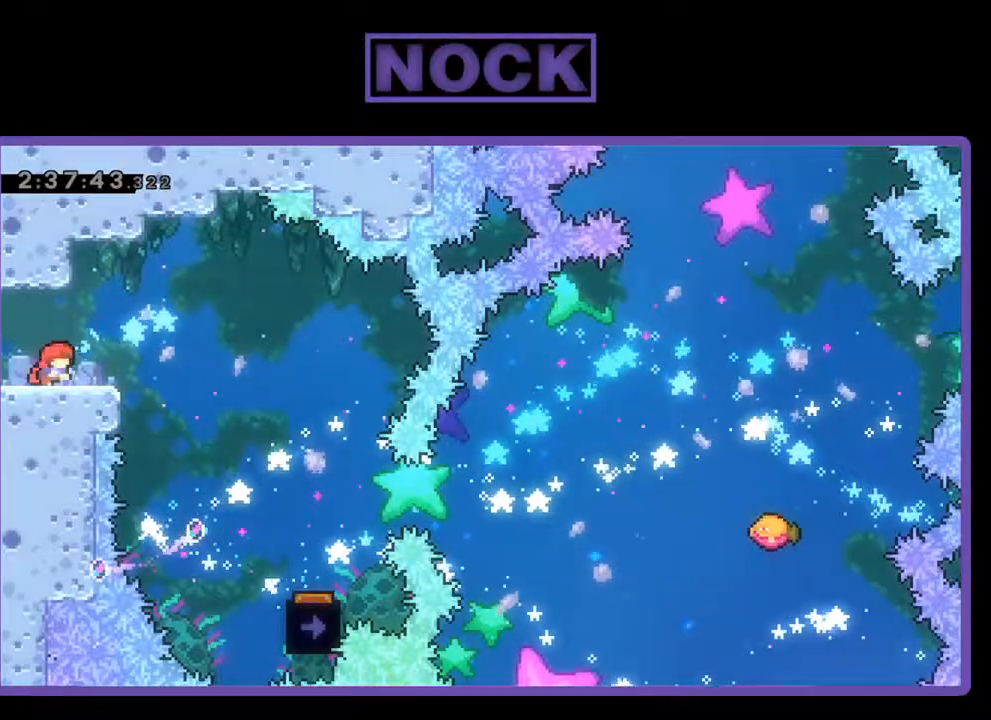
{"buttons": ["R2", "DPAD_RIGHT"], "left_stick": "center", "events": [[100, "CROSS", "down"], [333, "CROSS", "up"]]}
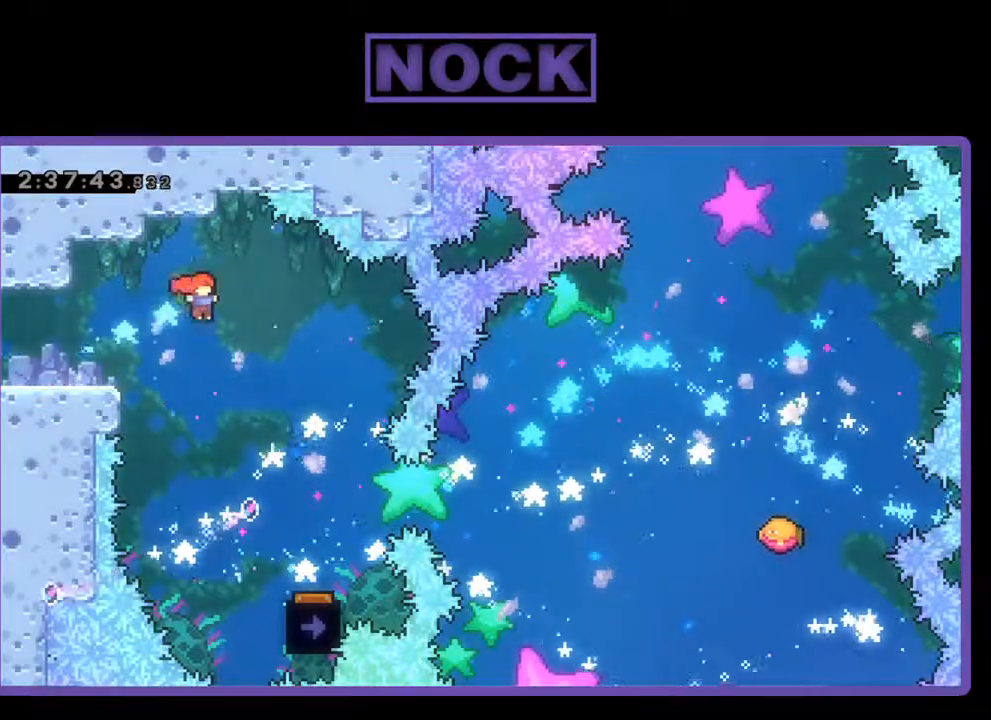
{"buttons": ["R2"], "left_stick": "center", "events": [[367, "DPAD_RIGHT", "up"]]}
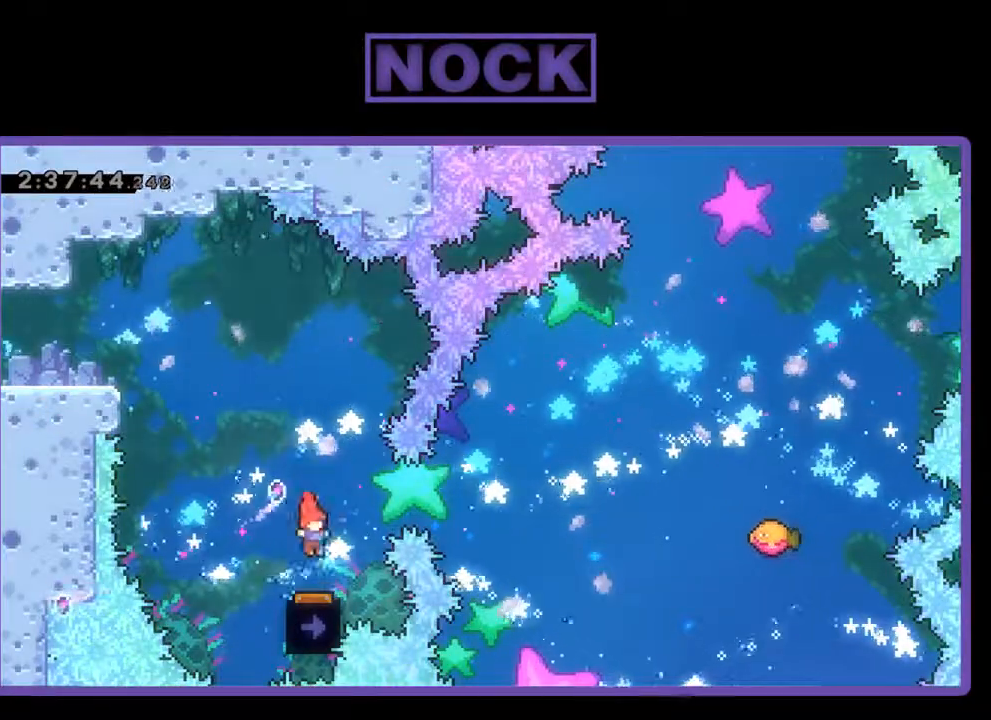
{"buttons": ["R2"], "left_stick": "center", "events": [[100, "DPAD_LEFT", "down"], [367, "DPAD_LEFT", "up"]]}
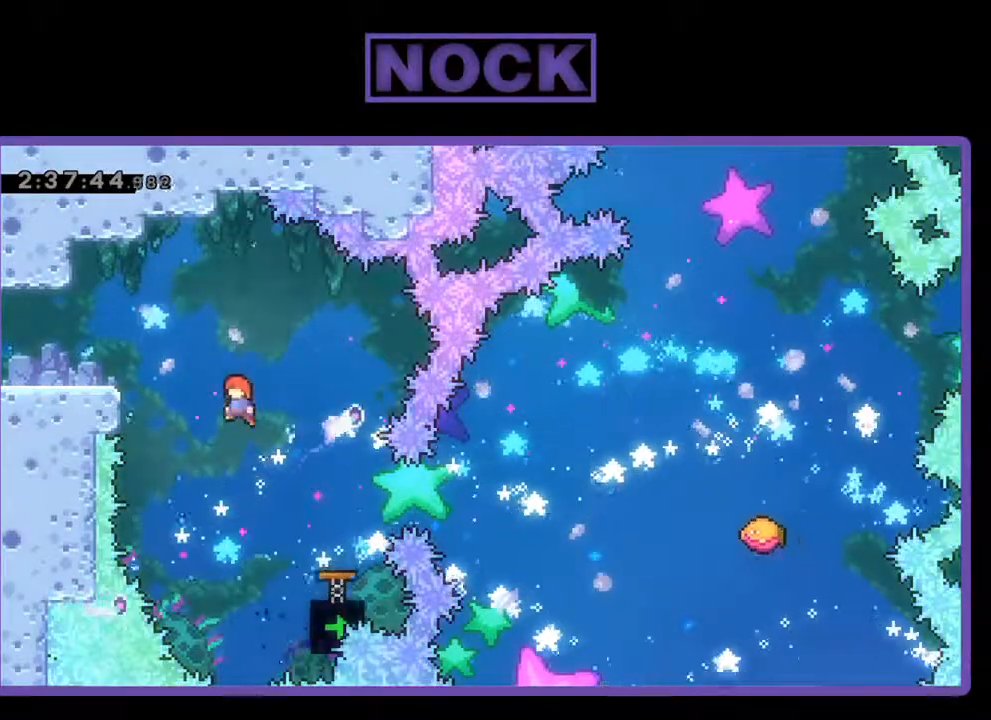
{"buttons": ["CIRCLE", "R2", "DPAD_RIGHT"], "left_stick": "center", "events": [[167, "DPAD_RIGHT", "down"], [300, "CIRCLE", "down"]]}
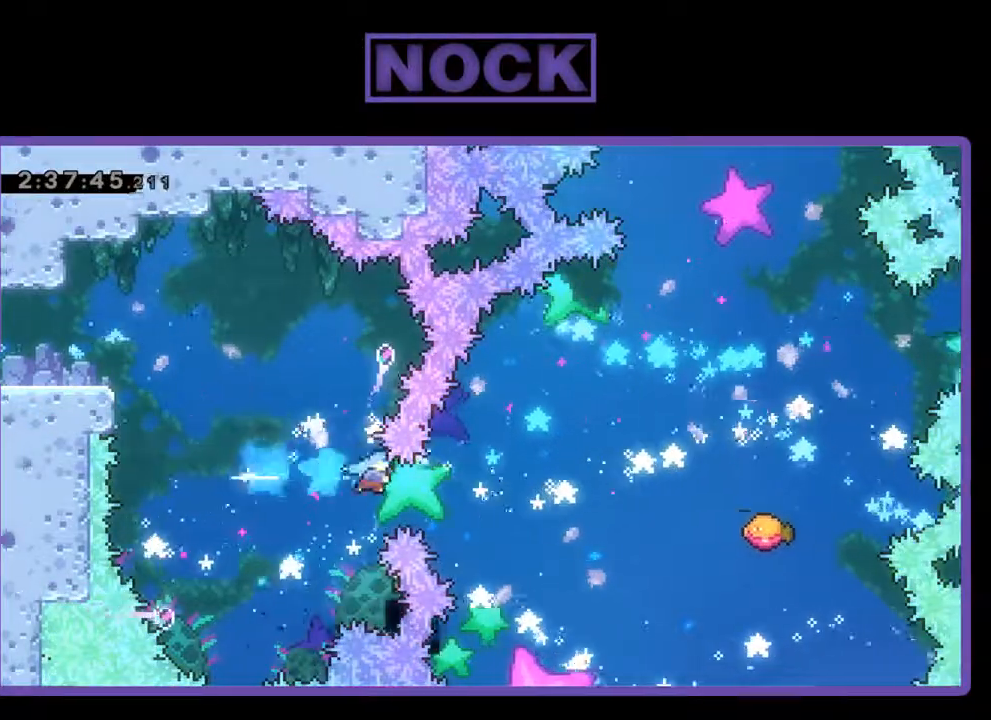
{"buttons": ["R2", "DPAD_UP", "DPAD_RIGHT"], "left_stick": "center", "events": [[233, "CIRCLE", "up"], [300, "DPAD_UP", "down"]]}
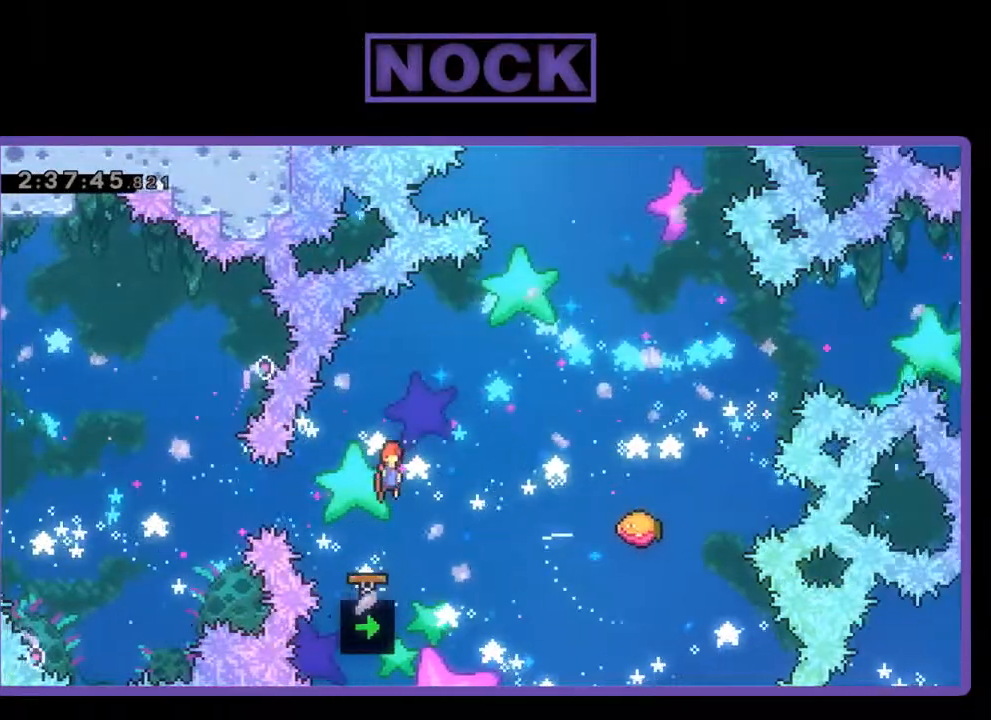
{"buttons": ["R2", "DPAD_UP", "DPAD_RIGHT"], "left_stick": "center", "events": [[333, "CIRCLE", "down"], [433, "CIRCLE", "up"]]}
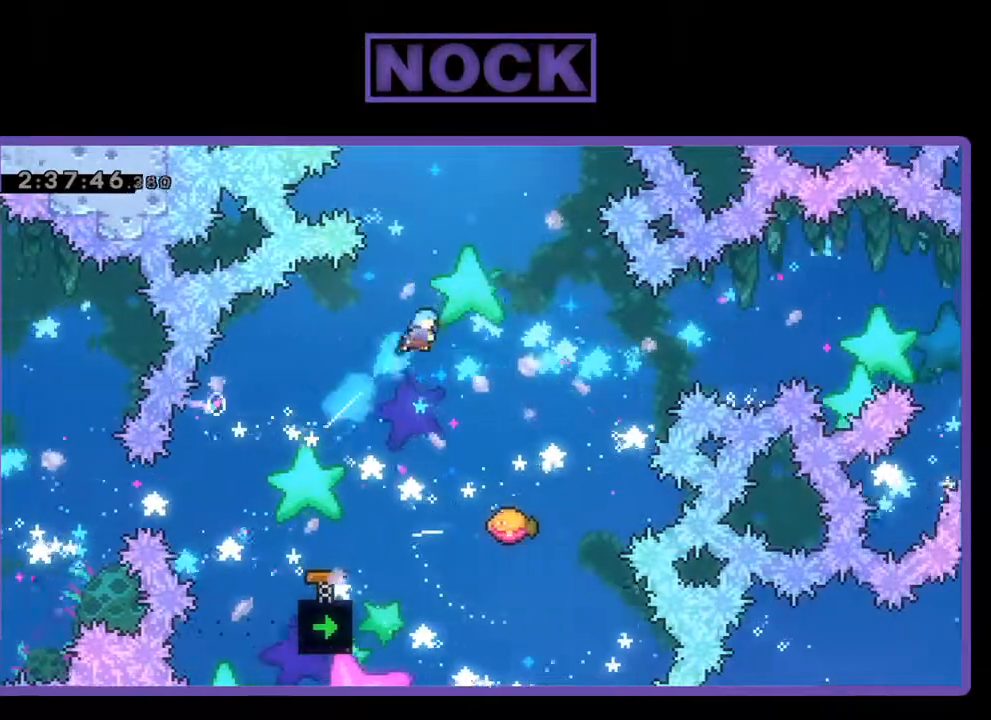
{"buttons": ["R2"], "left_stick": "center", "events": [[67, "DPAD_UP", "up"], [267, "DPAD_RIGHT", "up"]]}
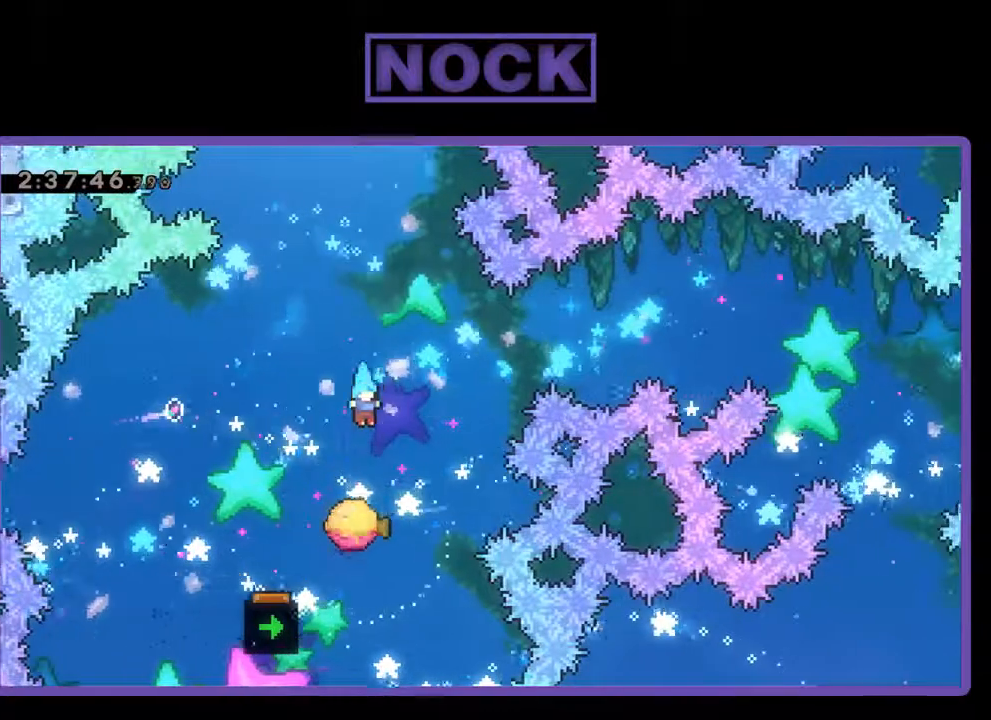
{"buttons": ["CIRCLE", "R2", "DPAD_UP"], "left_stick": "center", "events": [[133, "DPAD_RIGHT", "down"], [267, "DPAD_UP", "down"], [367, "CIRCLE", "down"], [433, "DPAD_RIGHT", "up"]]}
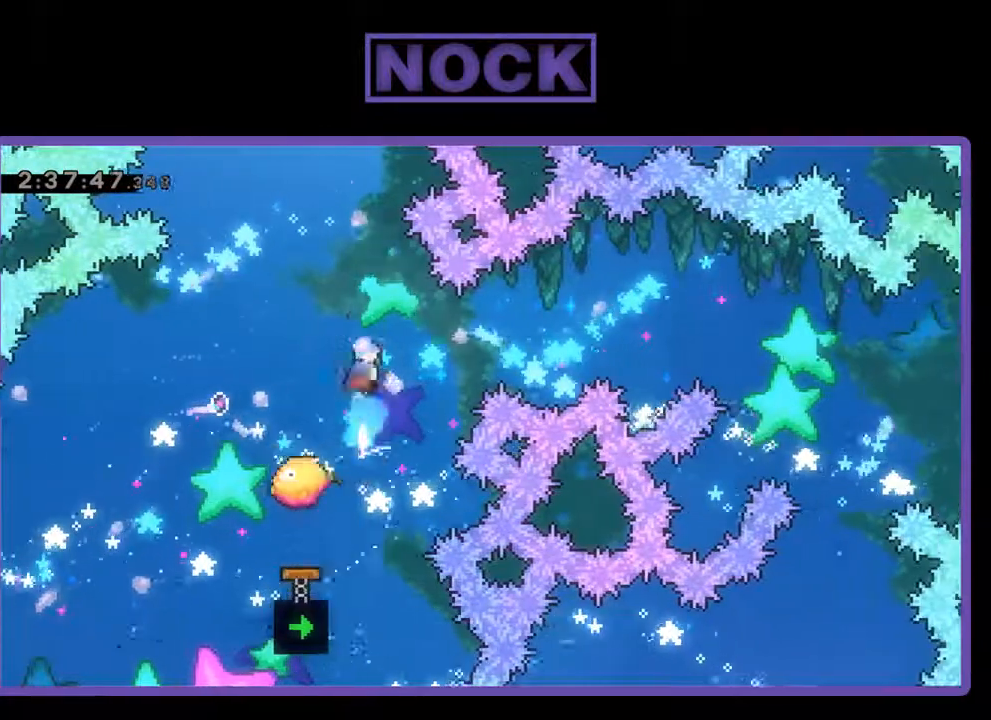
{"buttons": ["R2", "DPAD_RIGHT"], "left_stick": "center", "events": [[67, "CIRCLE", "up"], [200, "DPAD_UP", "up"], [500, "DPAD_RIGHT", "down"]]}